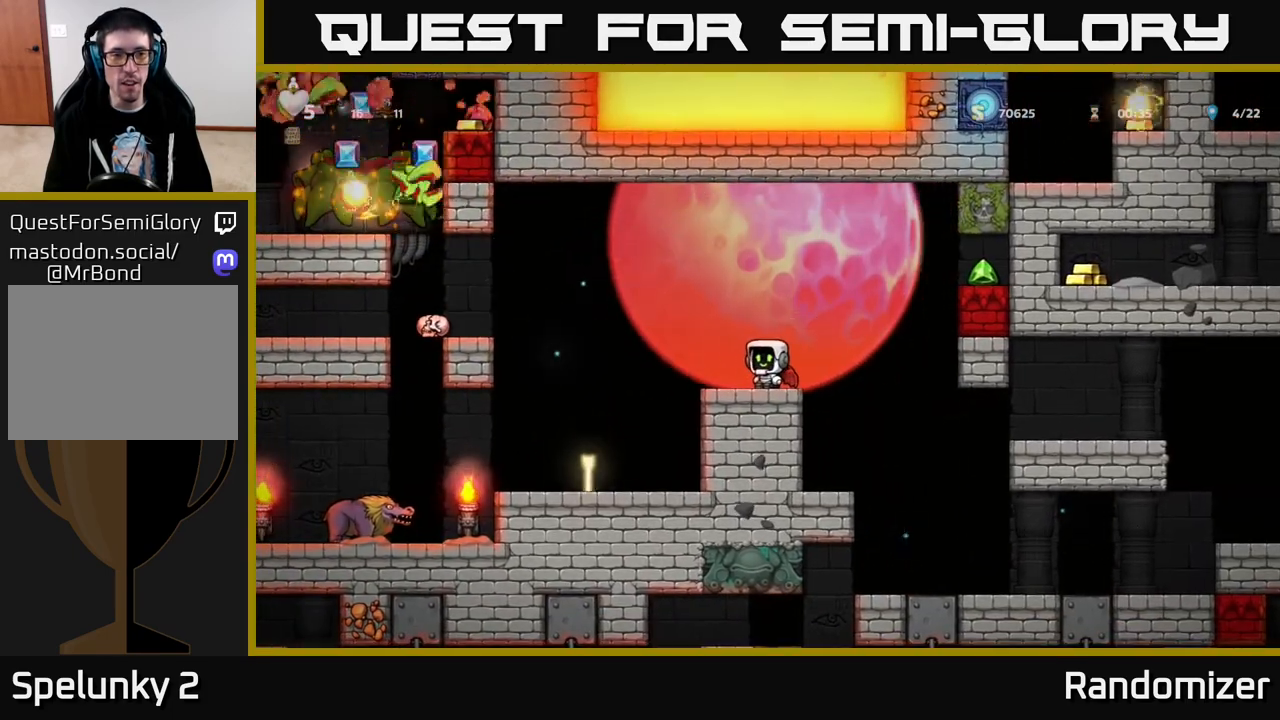
Gameplay with a controller (Xbox layout); each line is a JSON object with the inputs held at the frame after it. "events" lists button and stick changes between this image and that frame as [ms after this image, input, new state], when the widget could be followed in between.
{"buttons": [], "left_stick": "center", "right_stick": "center", "events": [[100, "DPAD_LEFT", "down"], [133, "A", "down"], [233, "DPAD_LEFT", "up"], [250, "A", "up"], [333, "DPAD_LEFT", "down"], [500, "DPAD_LEFT", "up"]]}
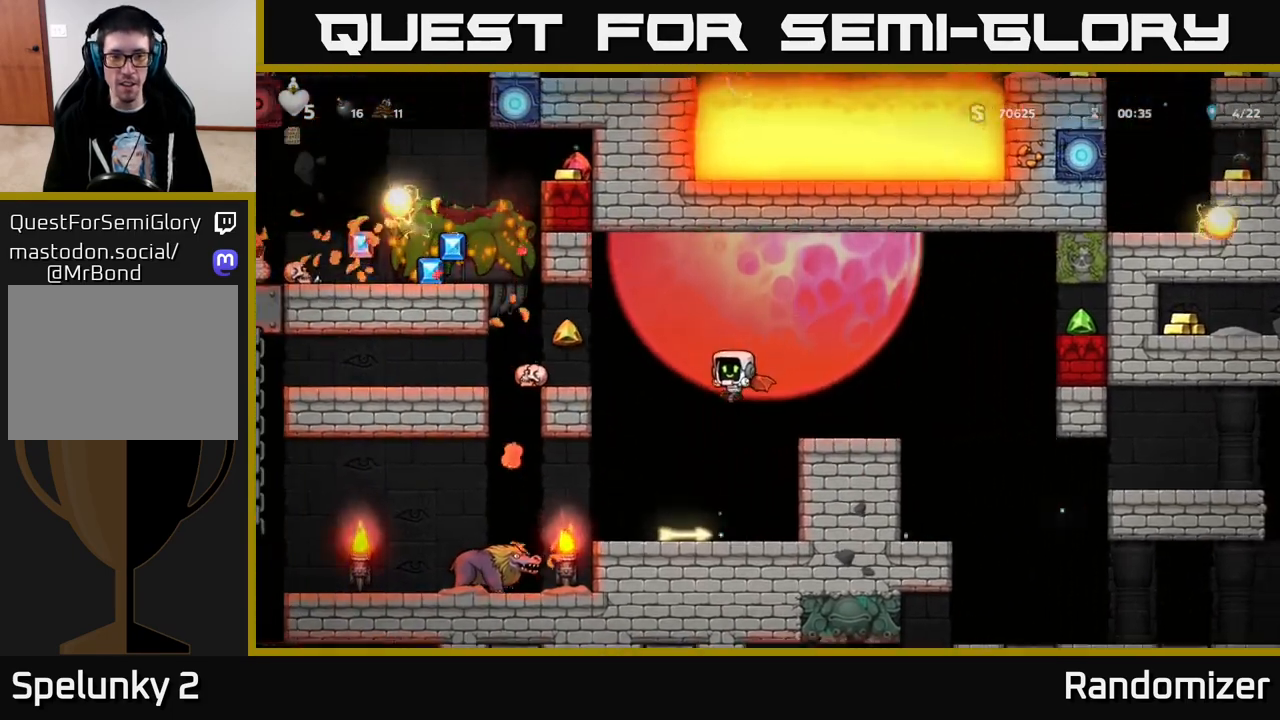
{"buttons": ["X", "DPAD_DOWN"], "left_stick": "center", "right_stick": "center", "events": [[283, "DPAD_DOWN", "down"], [383, "X", "down"]]}
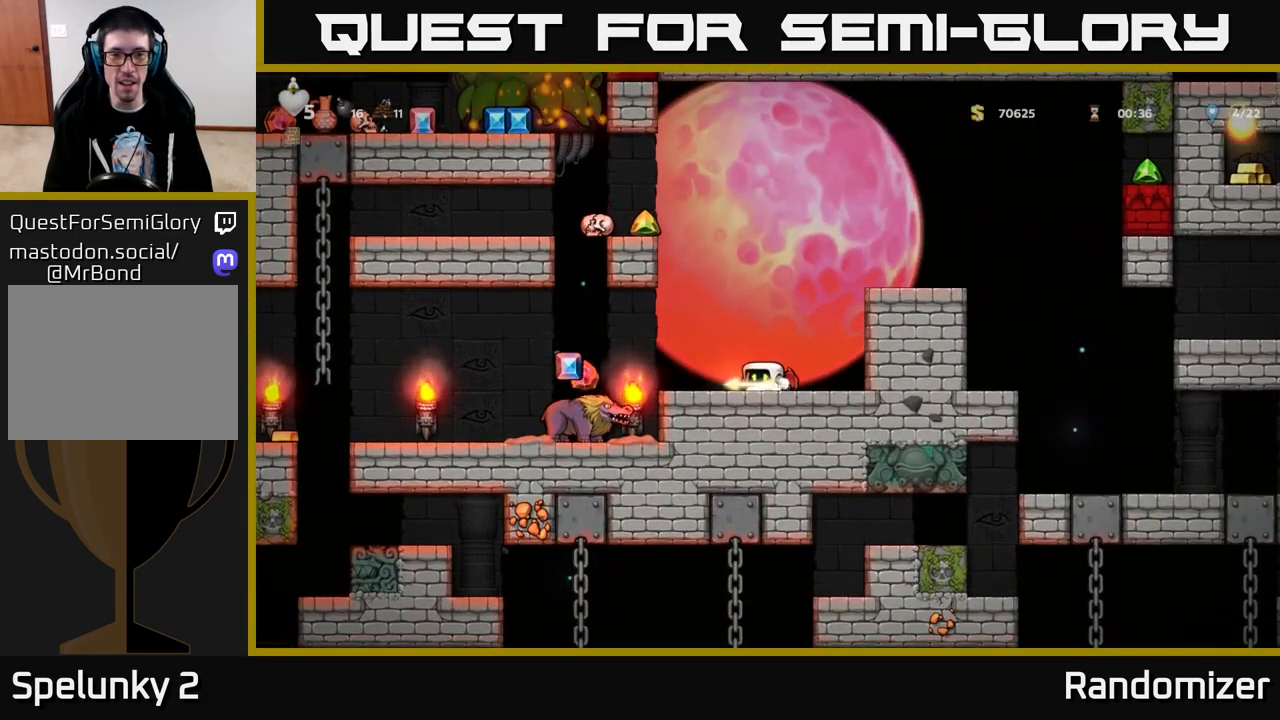
{"buttons": ["A", "DPAD_LEFT"], "left_stick": "center", "right_stick": "center", "events": [[33, "DPAD_DOWN", "up"], [33, "X", "up"], [117, "A", "down"], [267, "A", "up"], [333, "A", "down"], [350, "DPAD_LEFT", "down"]]}
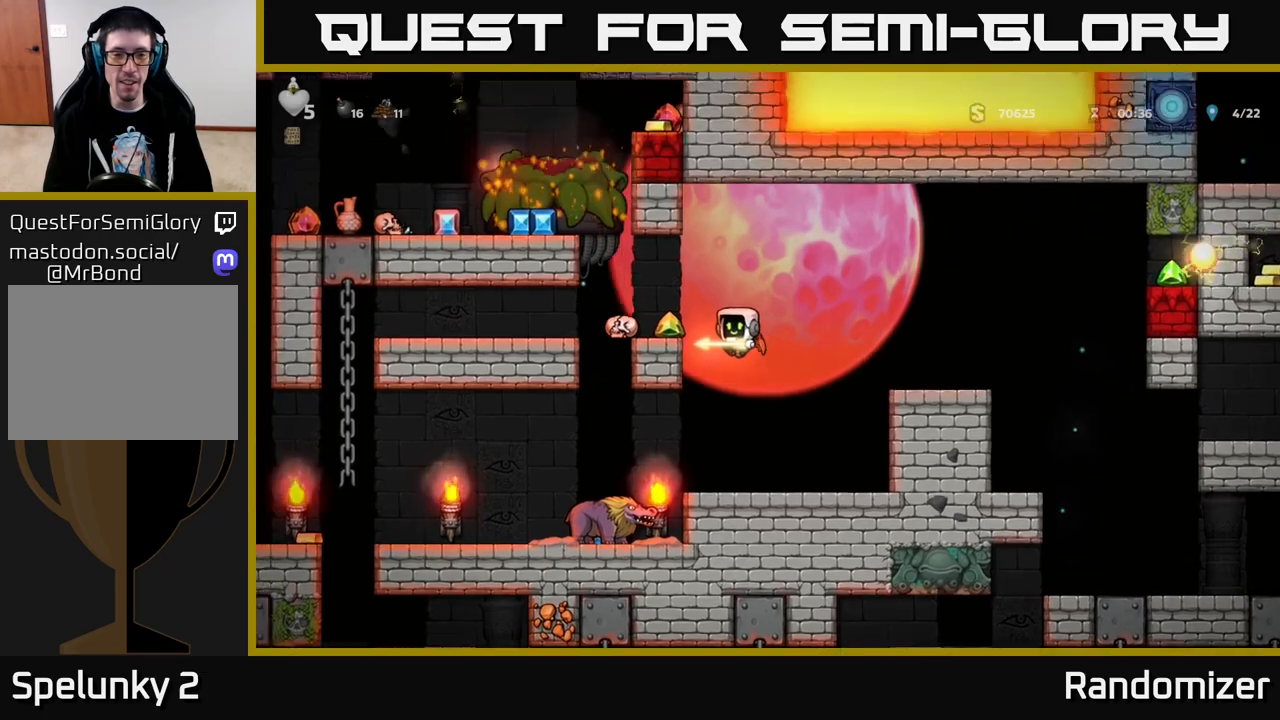
{"buttons": ["A", "DPAD_LEFT"], "left_stick": "center", "right_stick": "center", "events": [[133, "A", "up"], [150, "DPAD_LEFT", "up"], [417, "A", "down"], [483, "DPAD_LEFT", "down"]]}
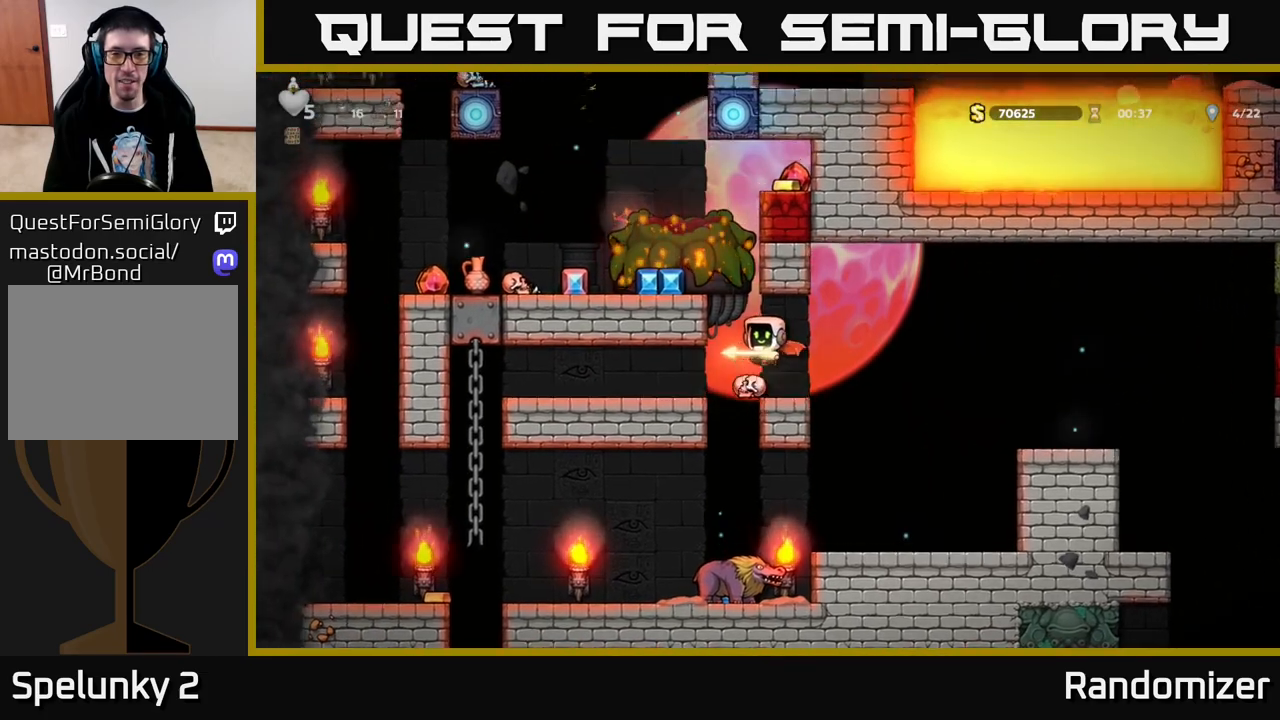
{"buttons": [], "left_stick": "center", "right_stick": "center", "events": [[33, "A", "up"], [50, "DPAD_LEFT", "up"], [83, "A", "down"], [200, "DPAD_LEFT", "down"], [233, "A", "up"], [317, "DPAD_LEFT", "up"]]}
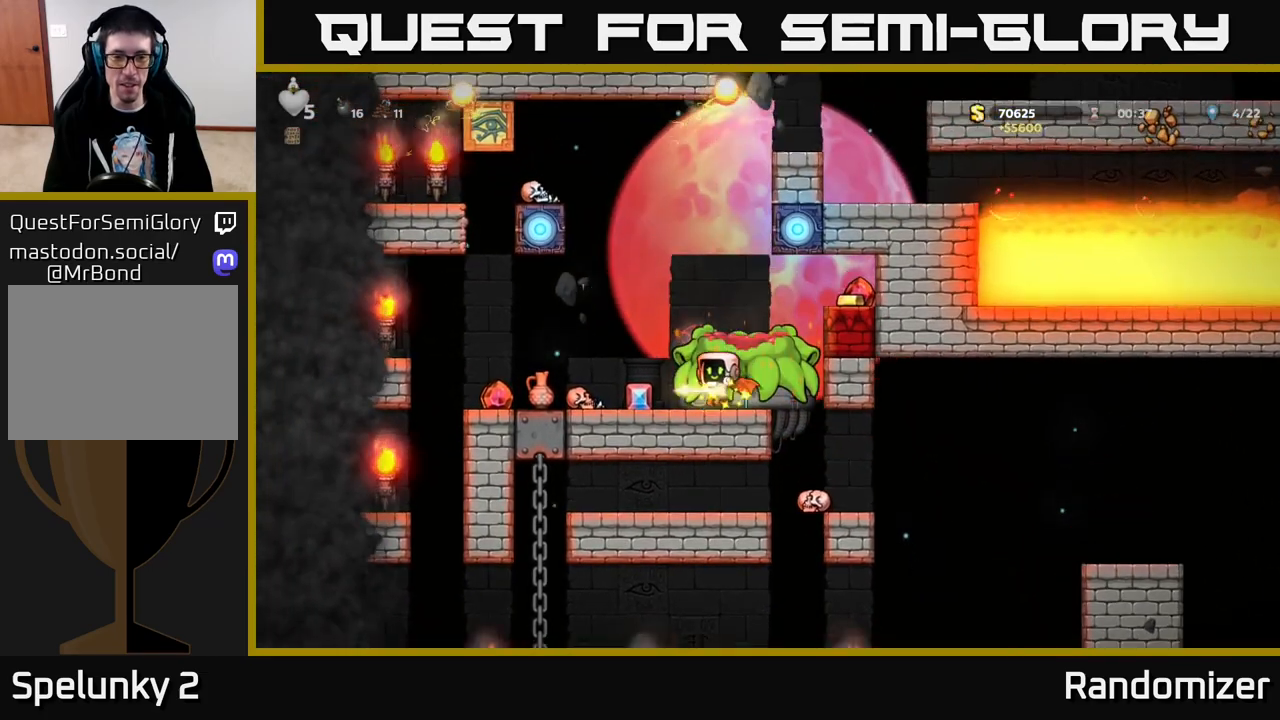
{"buttons": [], "left_stick": "center", "right_stick": "center", "events": [[117, "DPAD_LEFT", "down"], [367, "DPAD_LEFT", "up"]]}
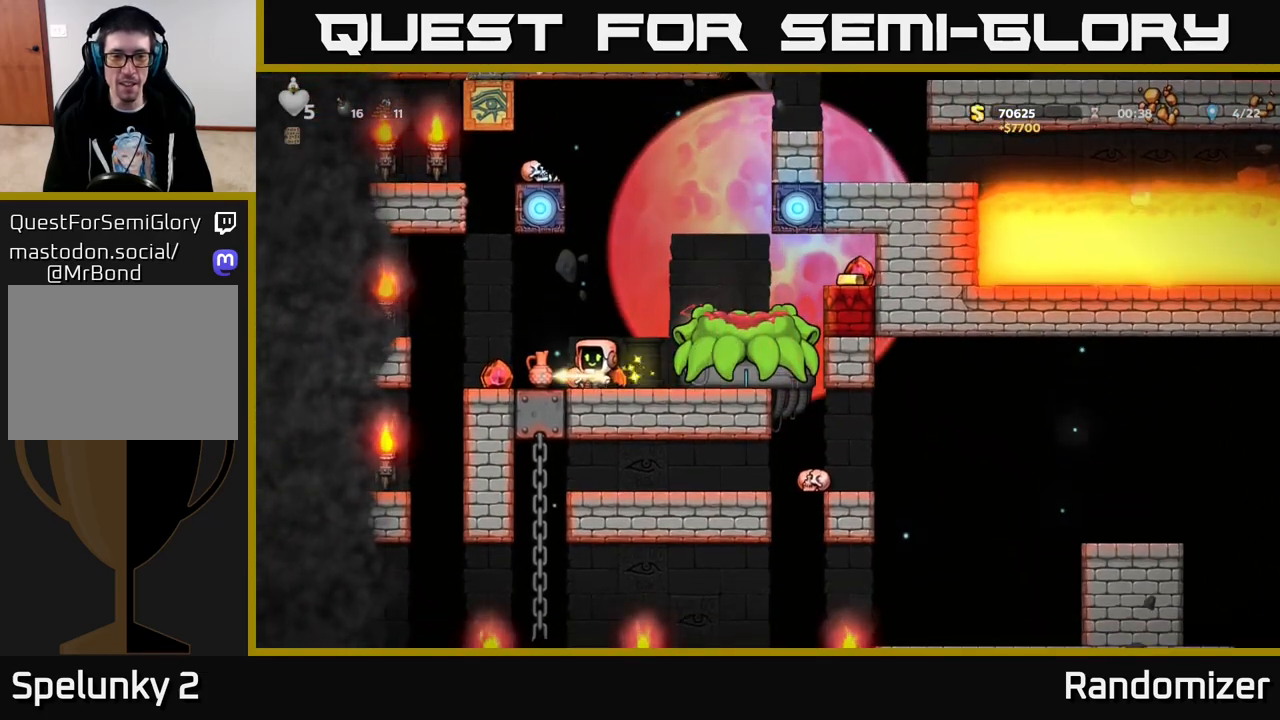
{"buttons": ["DPAD_RIGHT"], "left_stick": "center", "right_stick": "center", "events": [[117, "DPAD_LEFT", "down"], [333, "DPAD_LEFT", "up"], [400, "DPAD_RIGHT", "down"]]}
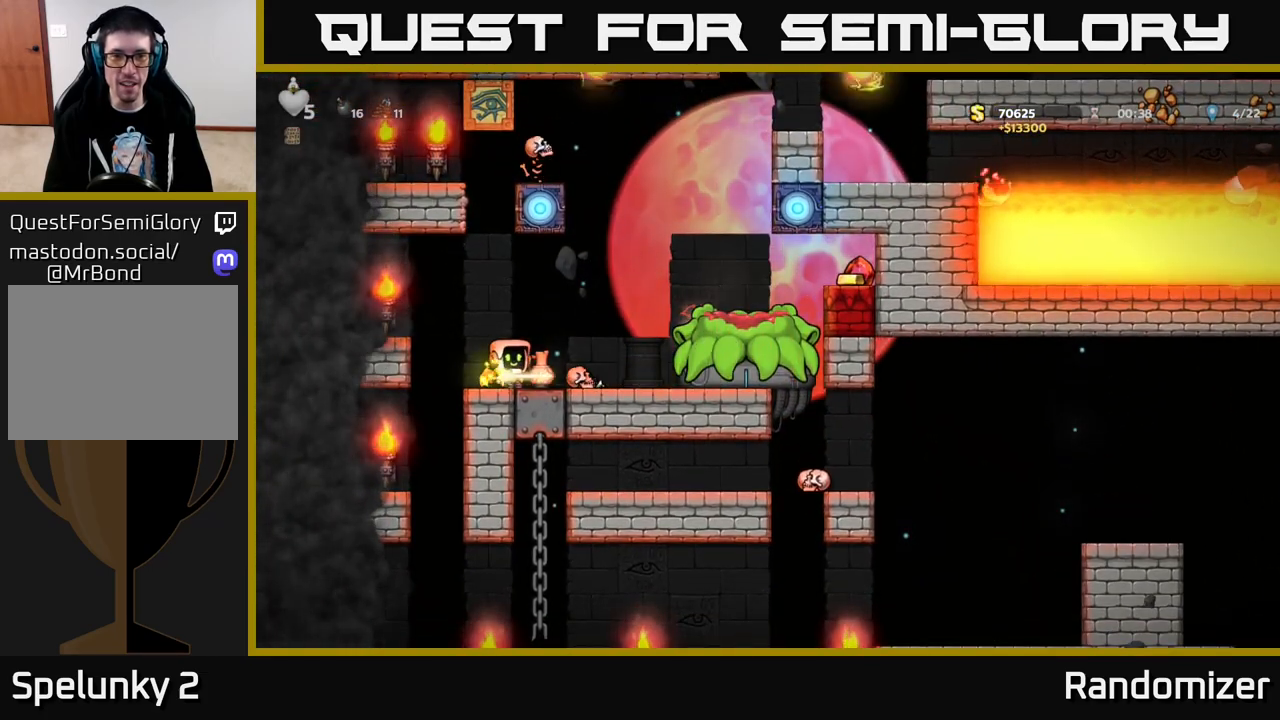
{"buttons": ["A", "DPAD_RIGHT"], "left_stick": "center", "right_stick": "center", "events": [[417, "A", "down"]]}
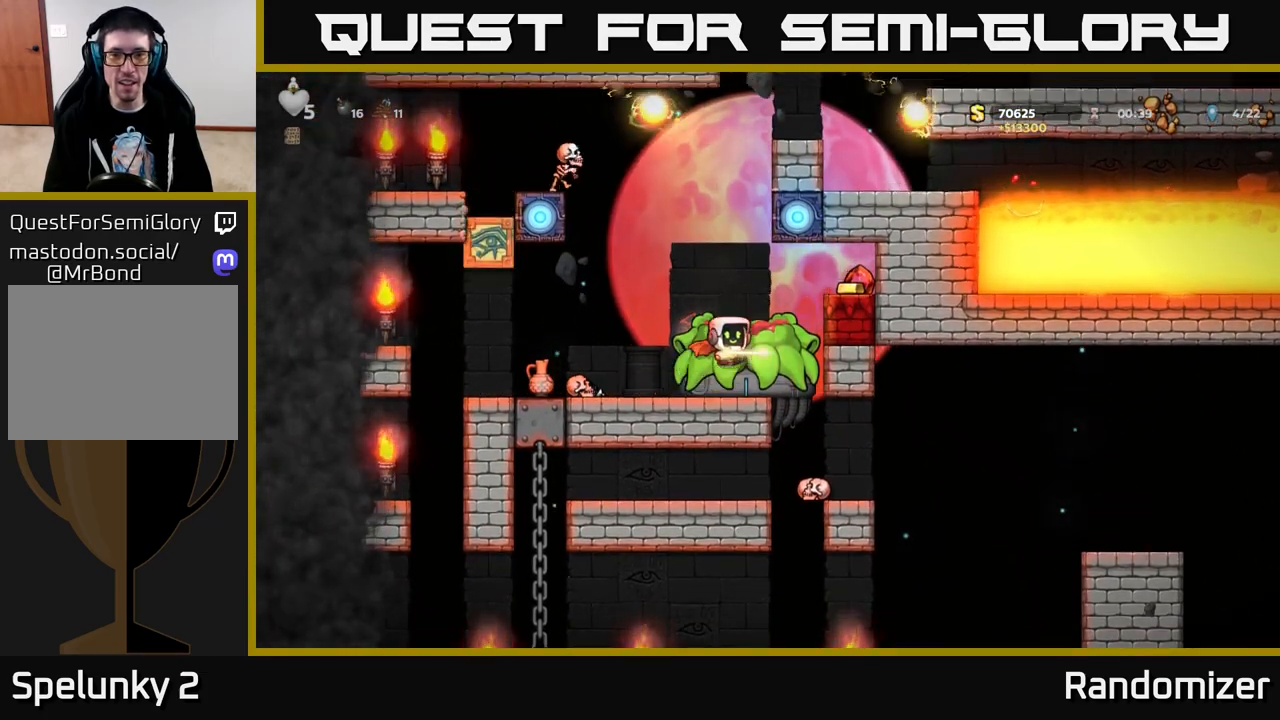
{"buttons": [], "left_stick": "center", "right_stick": "center", "events": [[50, "A", "up"], [83, "A", "down"], [217, "A", "up"], [333, "DPAD_RIGHT", "up"]]}
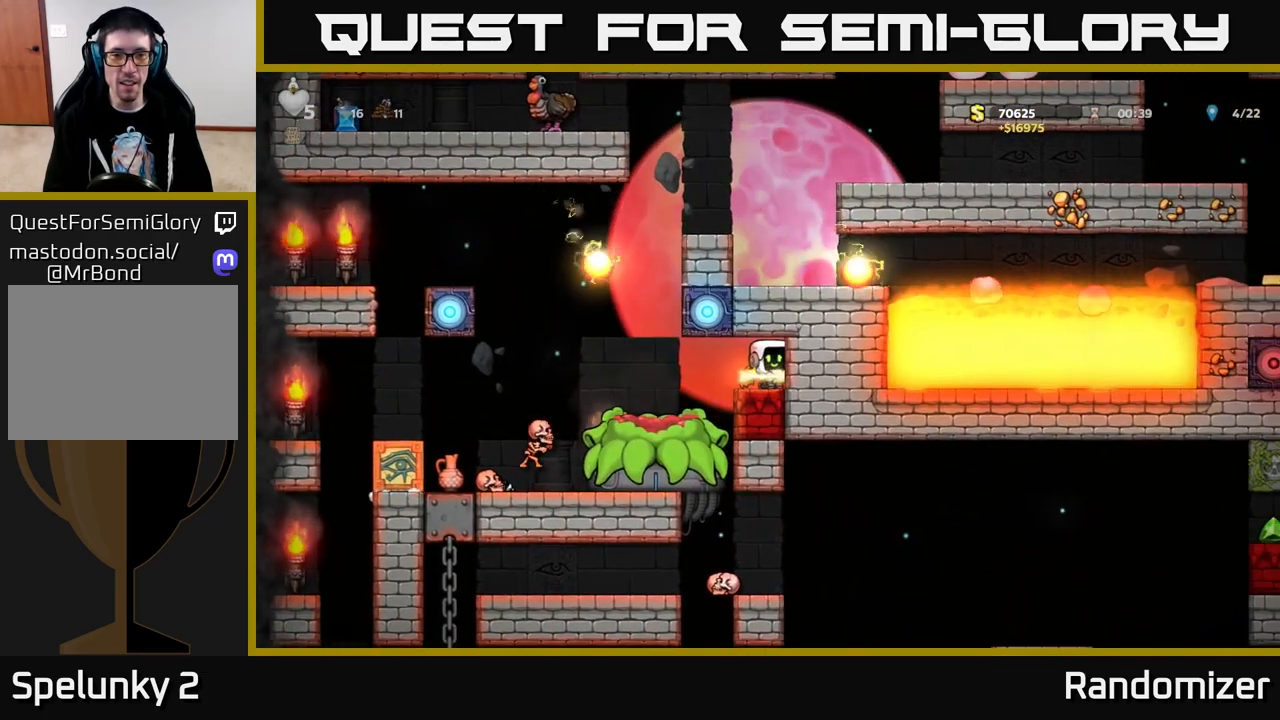
{"buttons": [], "left_stick": "center", "right_stick": "center", "events": [[83, "DPAD_LEFT", "down"], [167, "DPAD_LEFT", "up"]]}
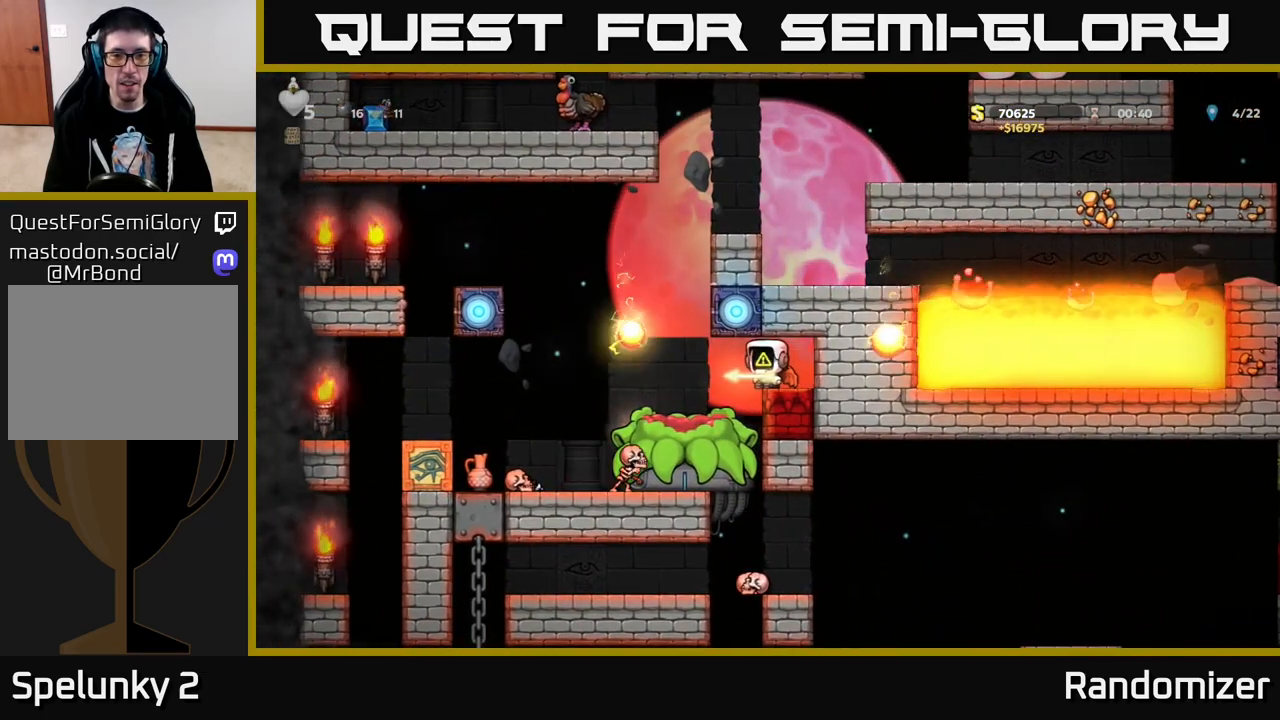
{"buttons": [], "left_stick": "center", "right_stick": "center", "events": [[267, "A", "down"], [317, "DPAD_LEFT", "down"], [367, "A", "up"], [417, "DPAD_LEFT", "up"]]}
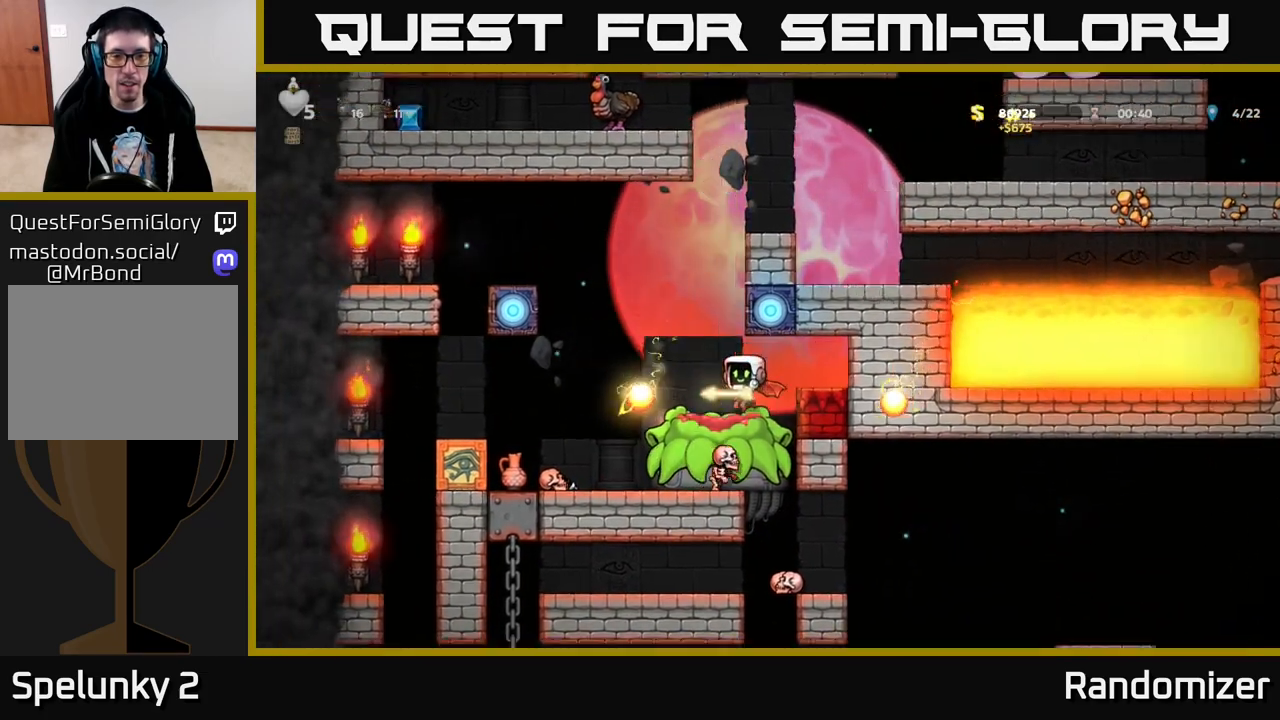
{"buttons": ["A"], "left_stick": "center", "right_stick": "center", "events": [[300, "DPAD_LEFT", "down"], [367, "DPAD_LEFT", "up"], [383, "A", "down"]]}
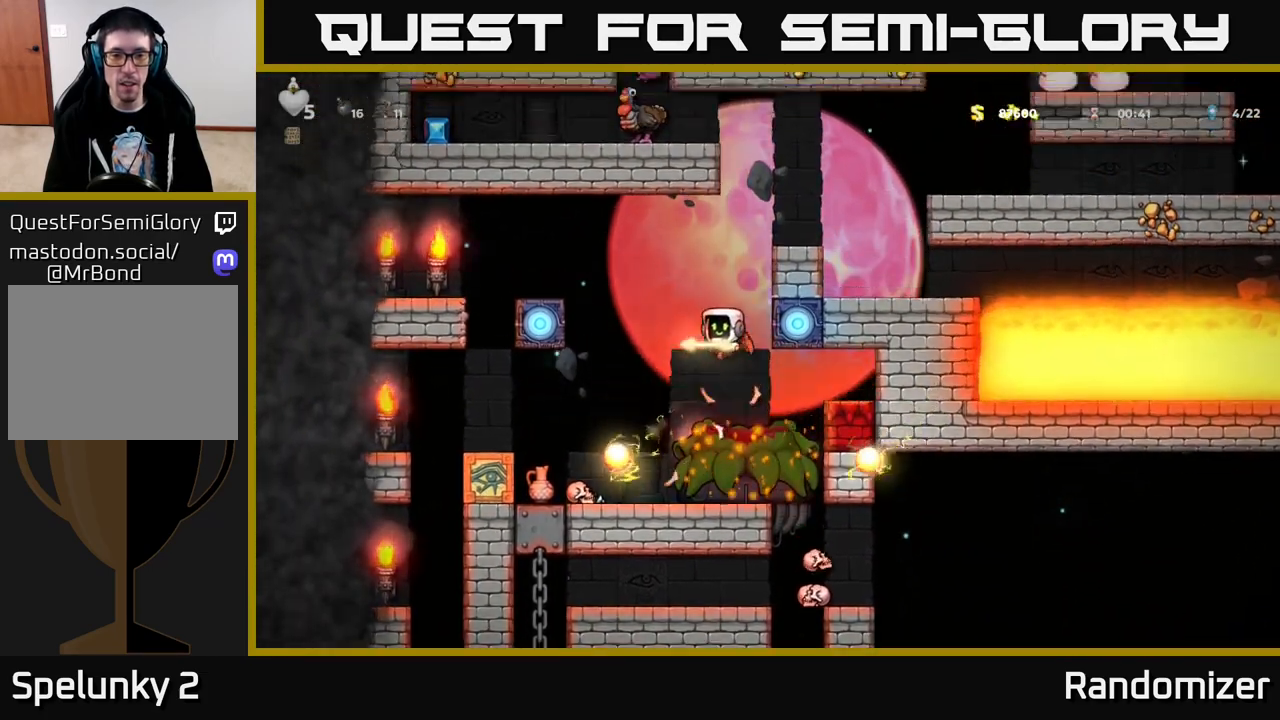
{"buttons": ["A", "DPAD_LEFT"], "left_stick": "center", "right_stick": "center", "events": [[100, "DPAD_RIGHT", "down"], [333, "DPAD_RIGHT", "up"], [483, "DPAD_LEFT", "down"]]}
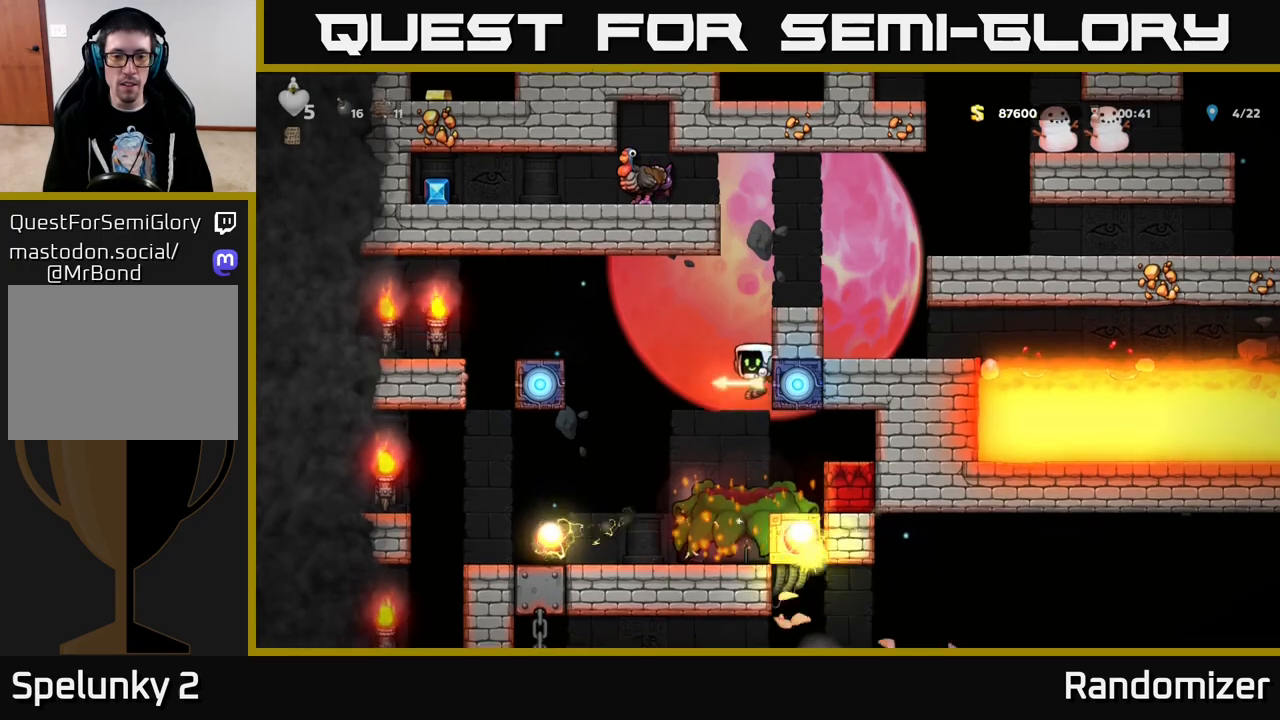
{"buttons": ["A", "DPAD_RIGHT"], "left_stick": "center", "right_stick": "center", "events": [[200, "DPAD_LEFT", "up"], [500, "DPAD_RIGHT", "down"]]}
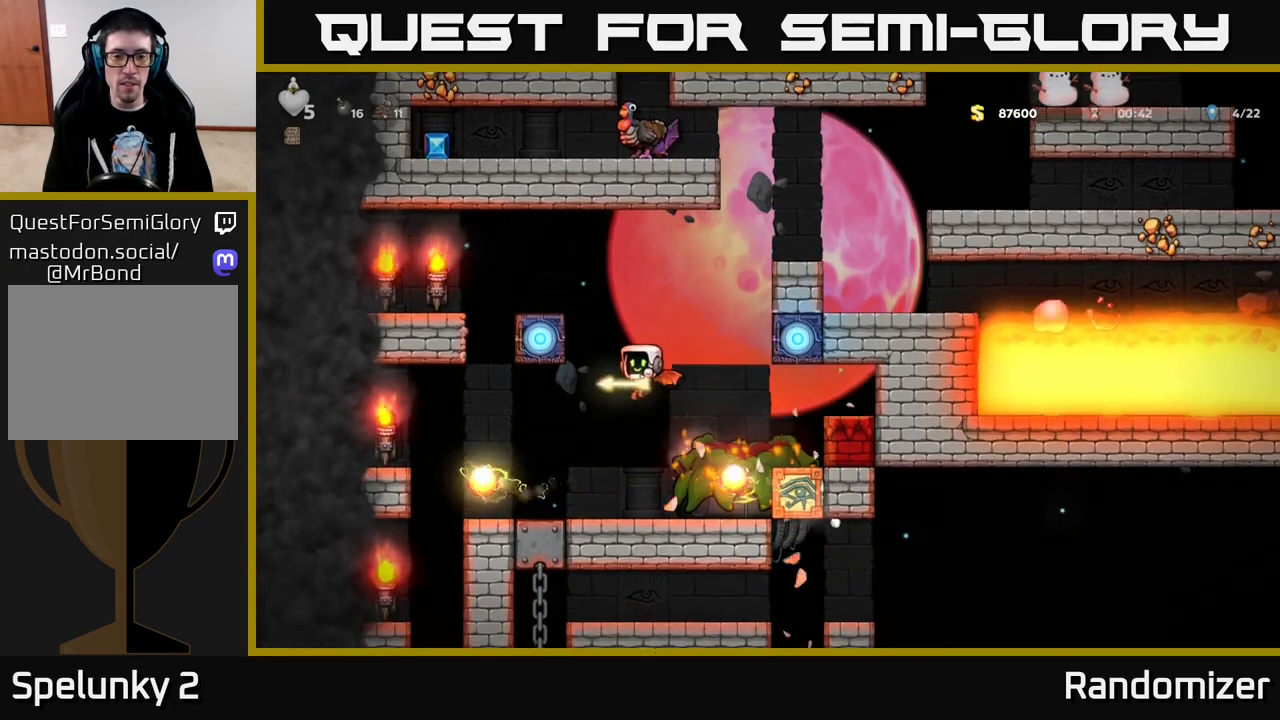
{"buttons": [], "left_stick": "center", "right_stick": "center", "events": [[267, "A", "up"], [300, "DPAD_RIGHT", "up"]]}
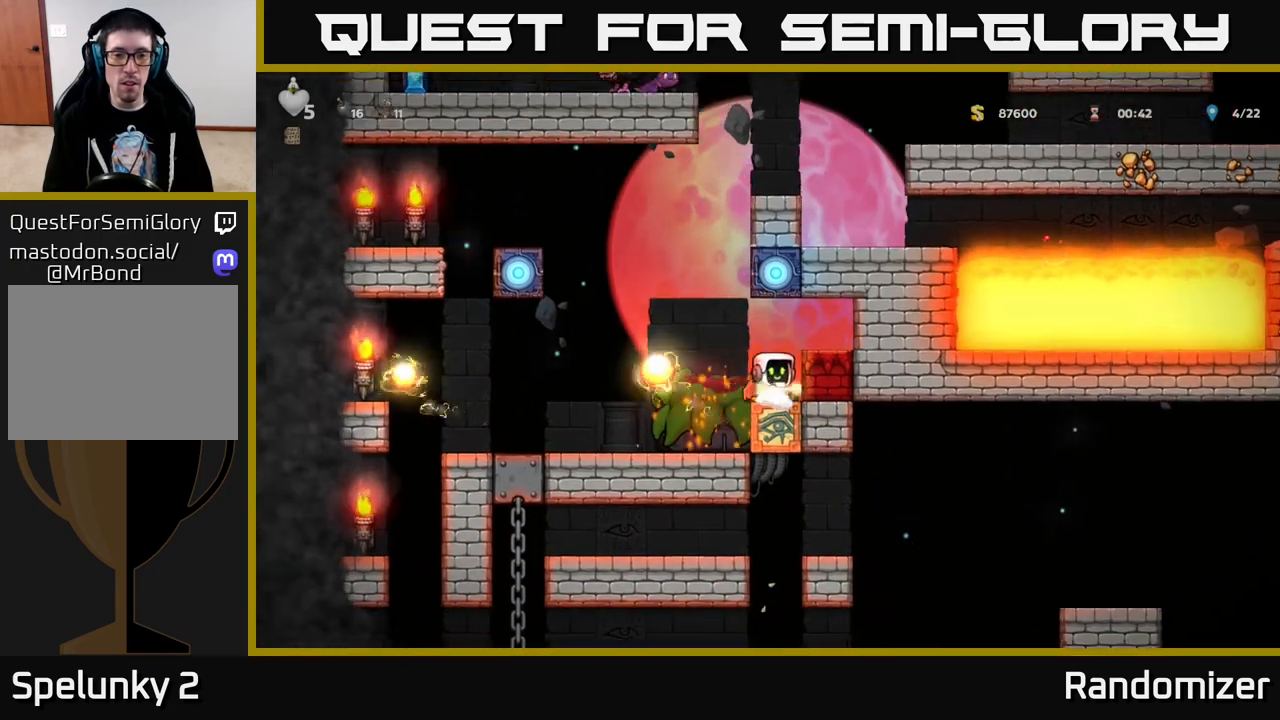
{"buttons": ["A"], "left_stick": "center", "right_stick": "center", "events": [[33, "DPAD_LEFT", "down"], [67, "A", "down"], [167, "DPAD_LEFT", "up"], [333, "A", "up"], [383, "A", "down"]]}
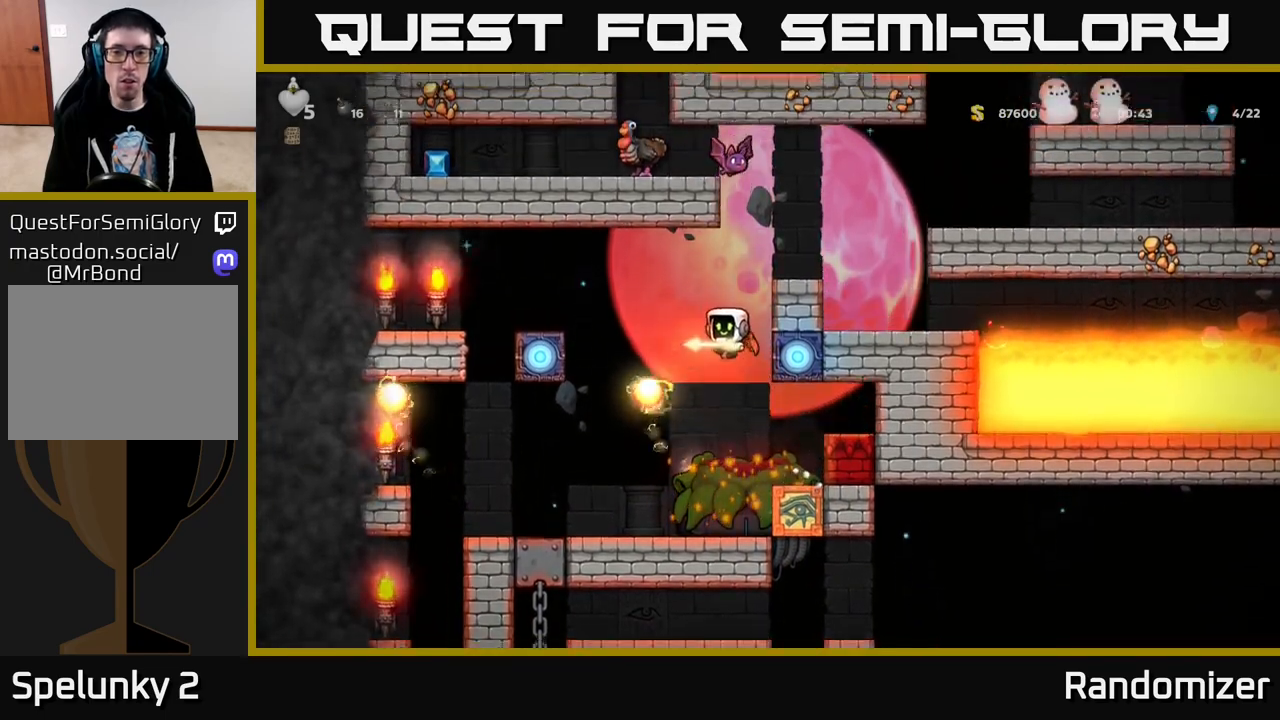
{"buttons": ["A", "DPAD_RIGHT"], "left_stick": "center", "right_stick": "center", "events": [[17, "DPAD_RIGHT", "down"], [283, "A", "up"], [433, "A", "down"]]}
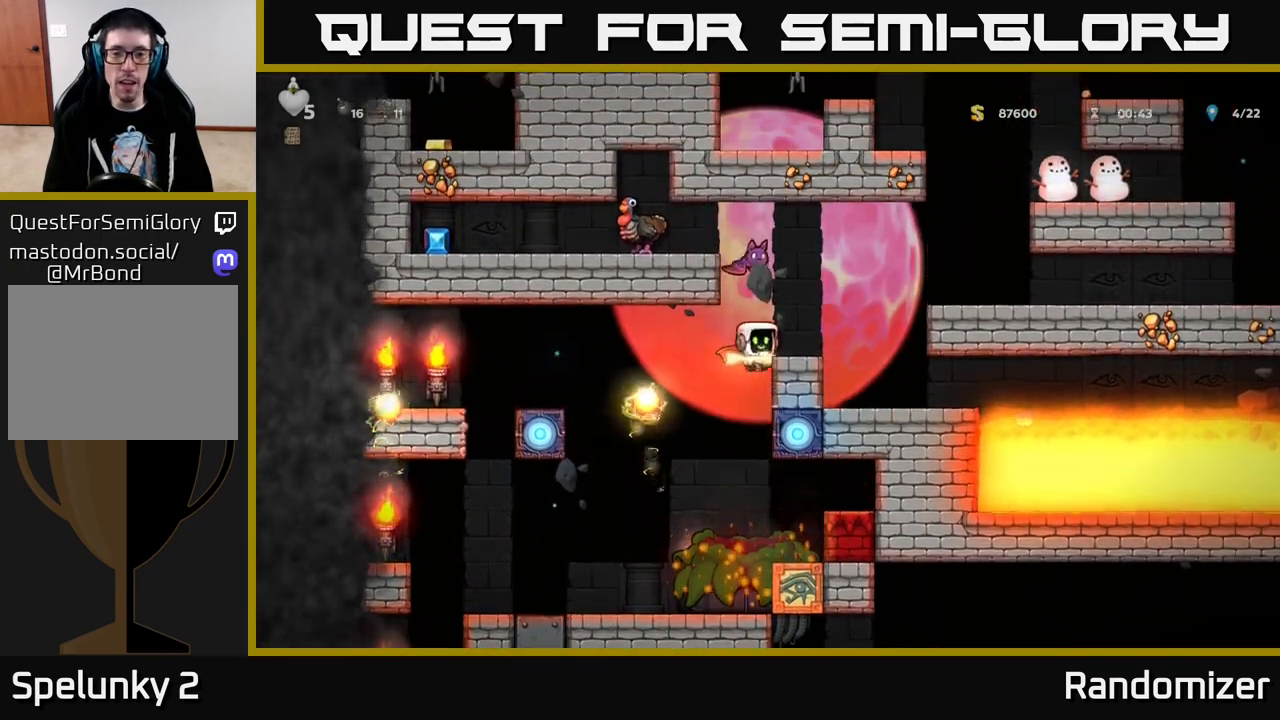
{"buttons": ["DPAD_RIGHT"], "left_stick": "center", "right_stick": "center", "events": [[17, "A", "up"], [117, "DPAD_RIGHT", "up"], [233, "DPAD_RIGHT", "down"], [283, "A", "down"], [483, "A", "up"]]}
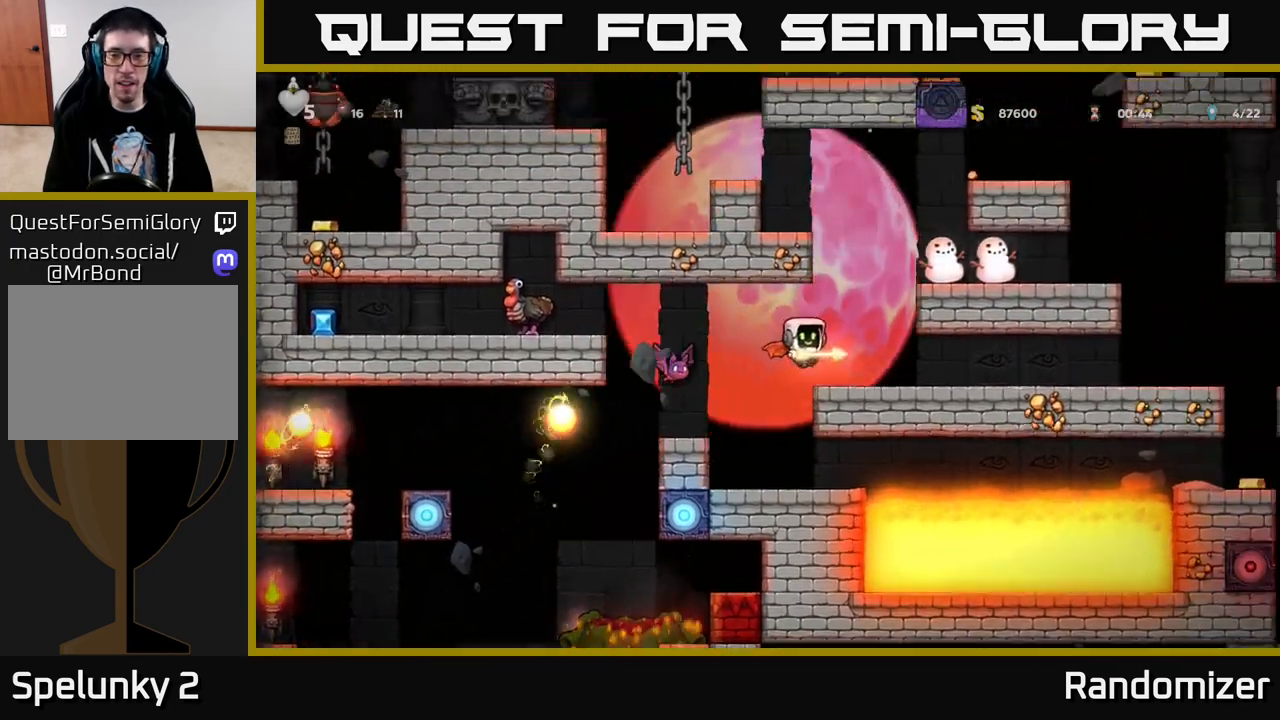
{"buttons": ["DPAD_RIGHT"], "left_stick": "center", "right_stick": "center", "events": []}
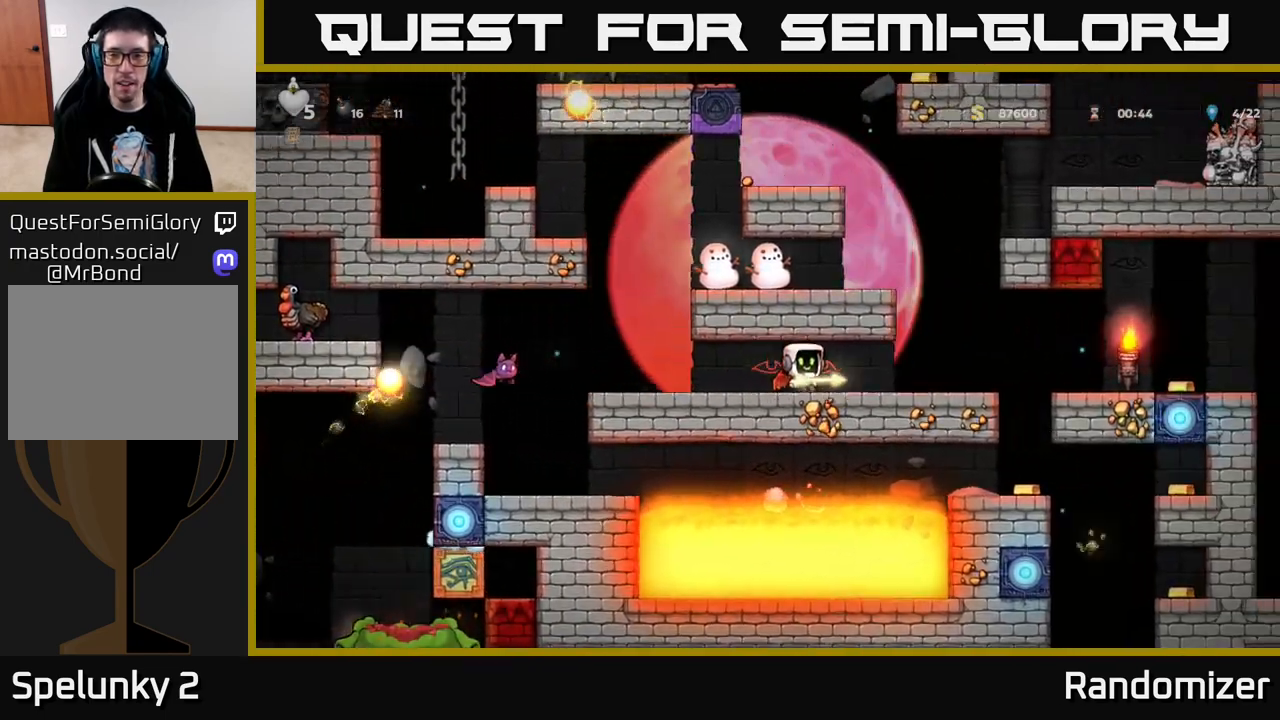
{"buttons": ["DPAD_LEFT"], "left_stick": "center", "right_stick": "center", "events": [[317, "DPAD_RIGHT", "up"], [350, "A", "down"], [500, "A", "up"], [500, "DPAD_LEFT", "down"]]}
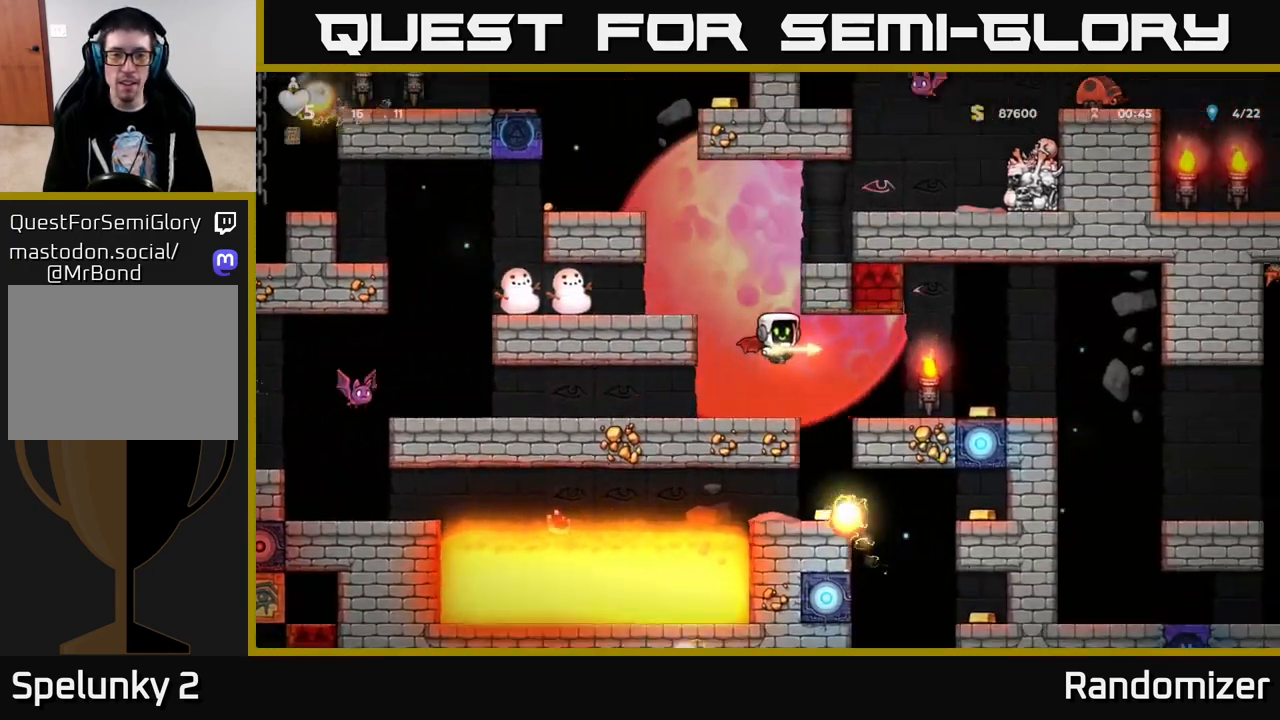
{"buttons": [], "left_stick": "center", "right_stick": "center", "events": [[67, "A", "down"], [167, "A", "up"], [283, "DPAD_LEFT", "up"]]}
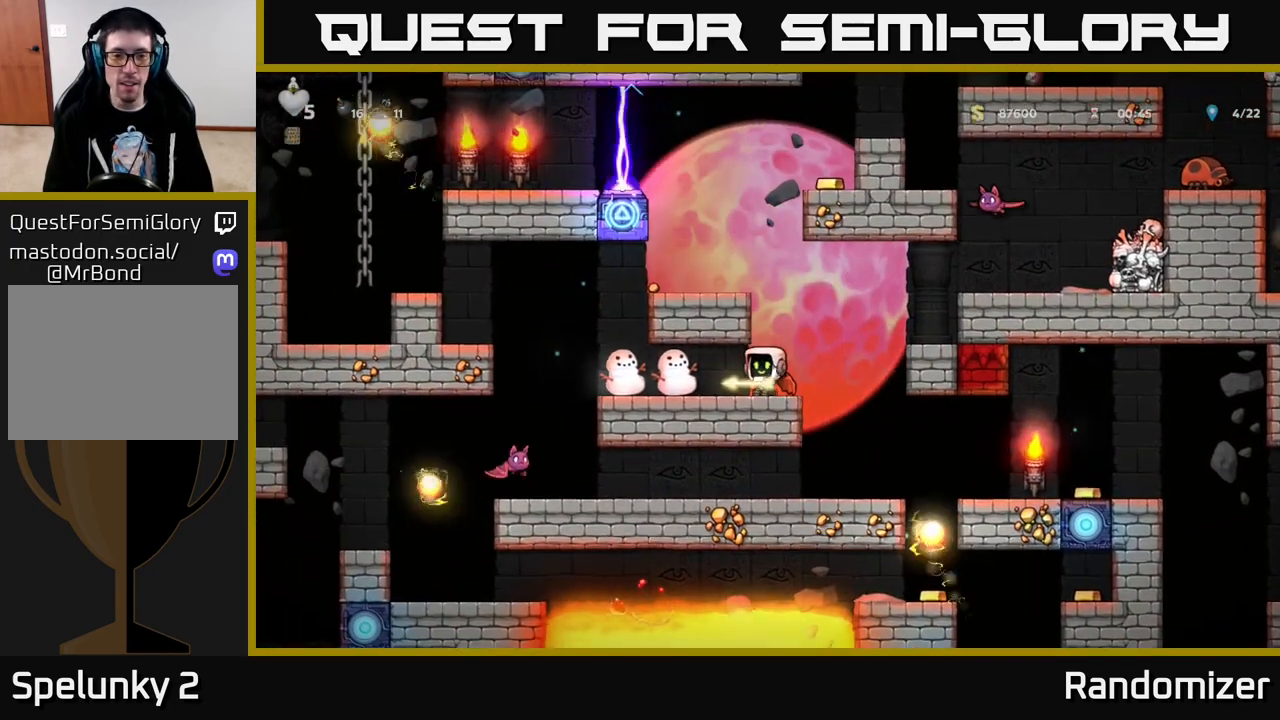
{"buttons": [], "left_stick": "center", "right_stick": "center", "events": [[17, "X", "down"], [100, "X", "up"]]}
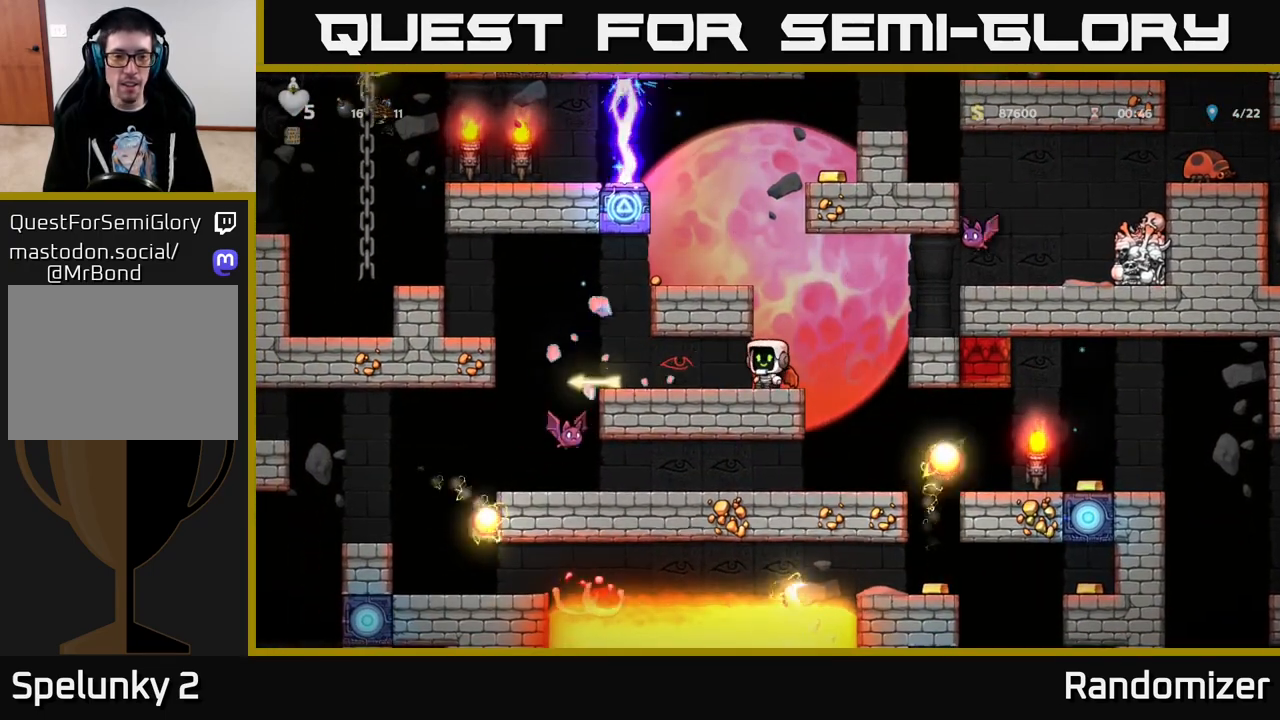
{"buttons": ["X", "DPAD_LEFT"], "left_stick": "center", "right_stick": "center", "events": [[33, "DPAD_LEFT", "down"], [150, "DPAD_LEFT", "up"], [400, "DPAD_LEFT", "down"], [417, "X", "down"]]}
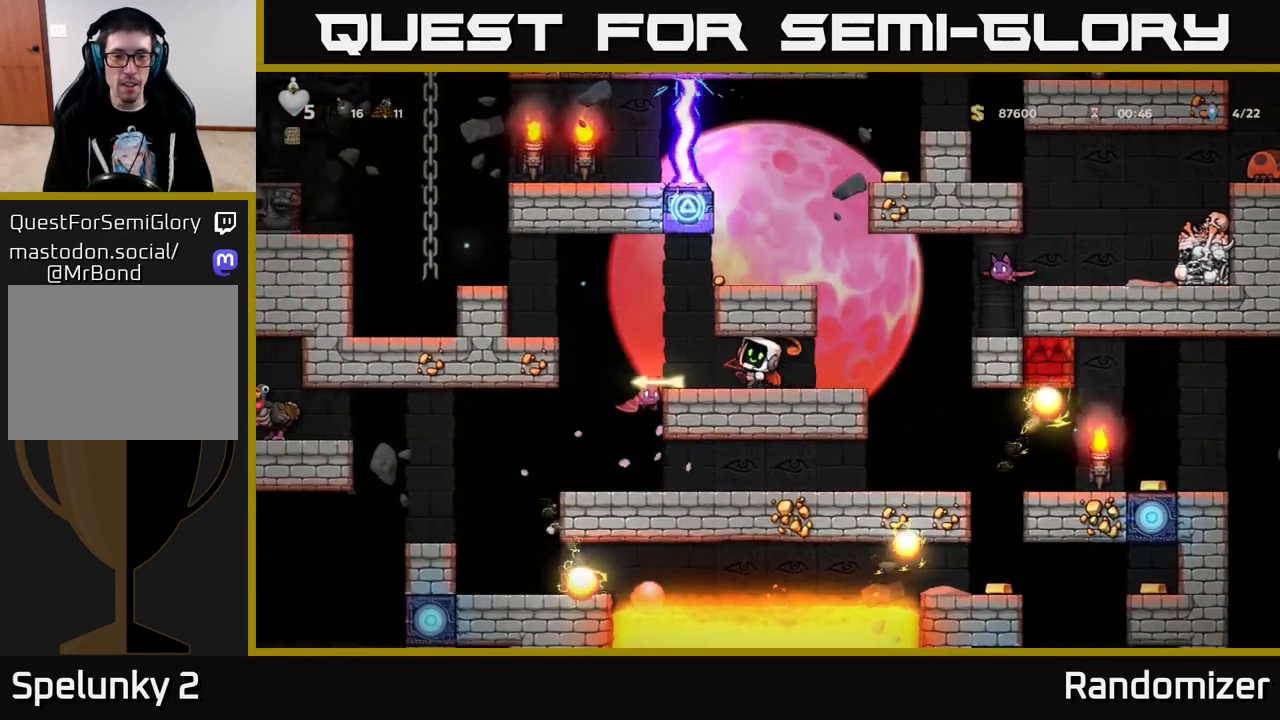
{"buttons": [], "left_stick": "center", "right_stick": "center", "events": [[50, "X", "up"], [67, "DPAD_LEFT", "up"], [200, "DPAD_RIGHT", "down"], [267, "DPAD_RIGHT", "up"]]}
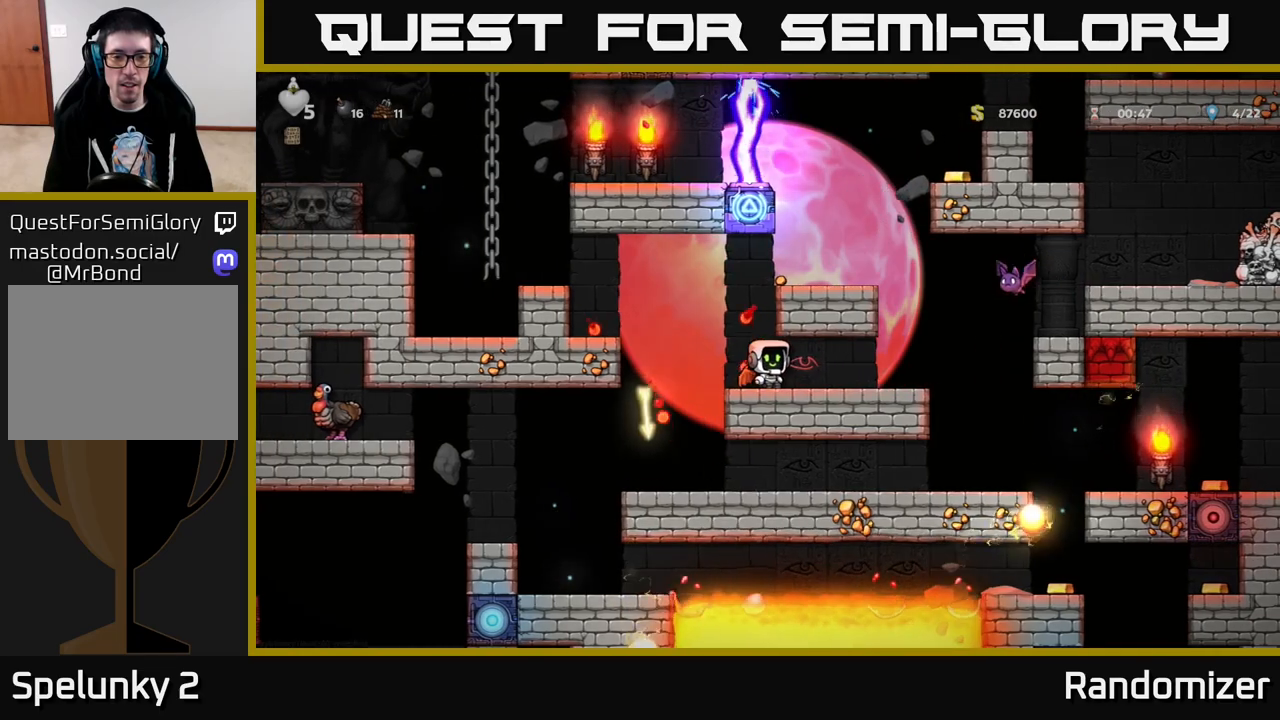
{"buttons": [], "left_stick": "center", "right_stick": "center", "events": [[217, "DPAD_LEFT", "down"], [383, "DPAD_LEFT", "up"]]}
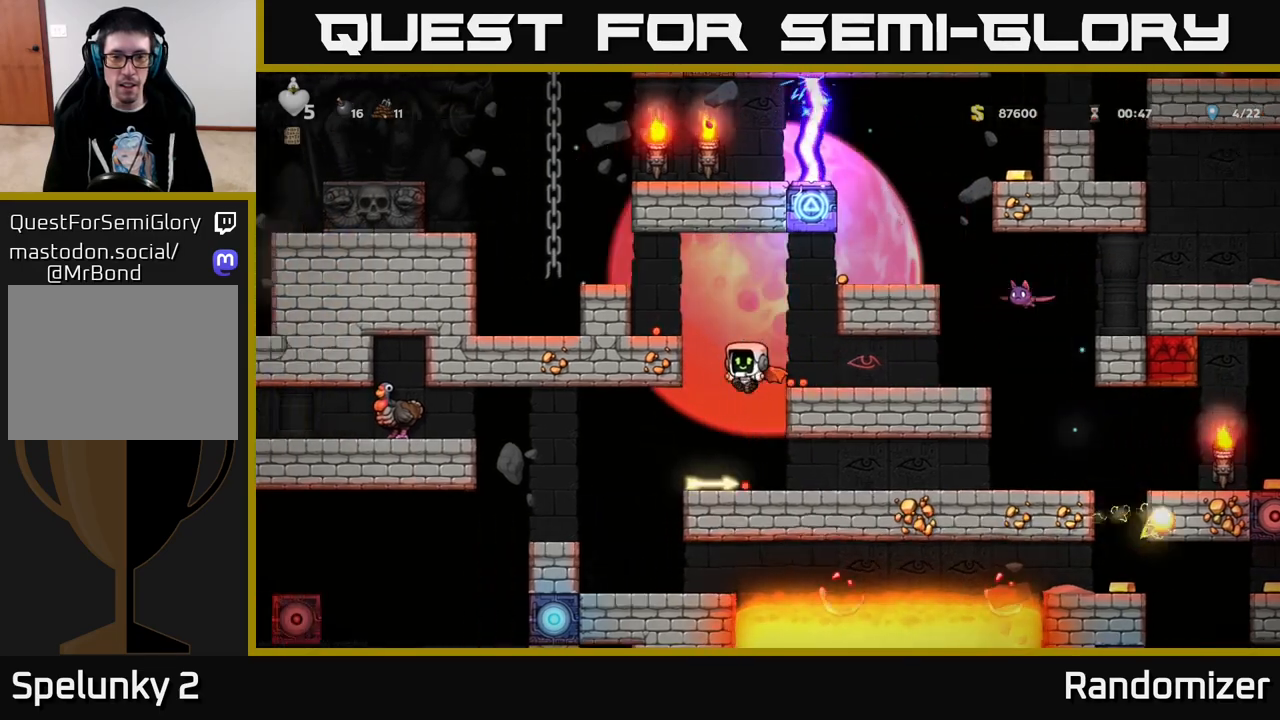
{"buttons": ["X"], "left_stick": "center", "right_stick": "center", "events": [[167, "DPAD_LEFT", "down"], [233, "DPAD_LEFT", "up"], [317, "DPAD_DOWN", "down"], [433, "X", "down"], [467, "DPAD_DOWN", "up"]]}
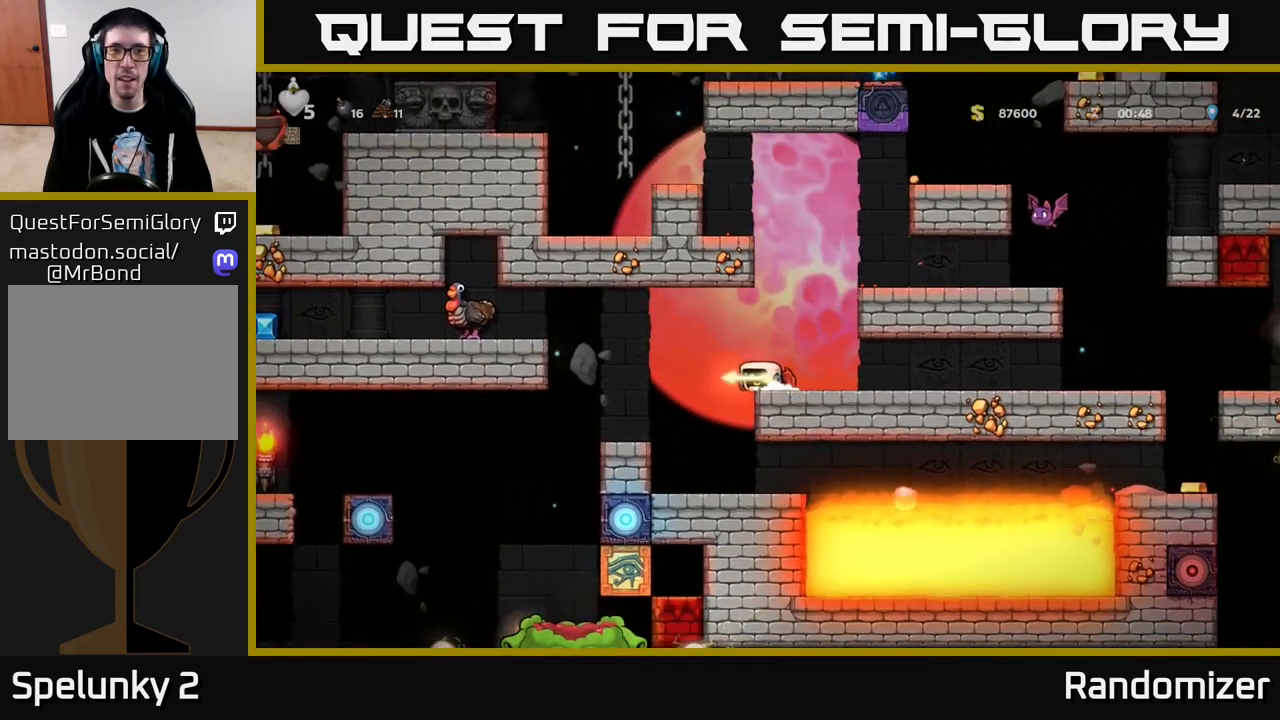
{"buttons": ["A", "DPAD_LEFT"], "left_stick": "center", "right_stick": "center", "events": [[17, "X", "up"], [83, "DPAD_RIGHT", "down"], [117, "A", "down"], [150, "DPAD_RIGHT", "up"], [283, "A", "up"], [333, "A", "down"], [483, "DPAD_LEFT", "down"]]}
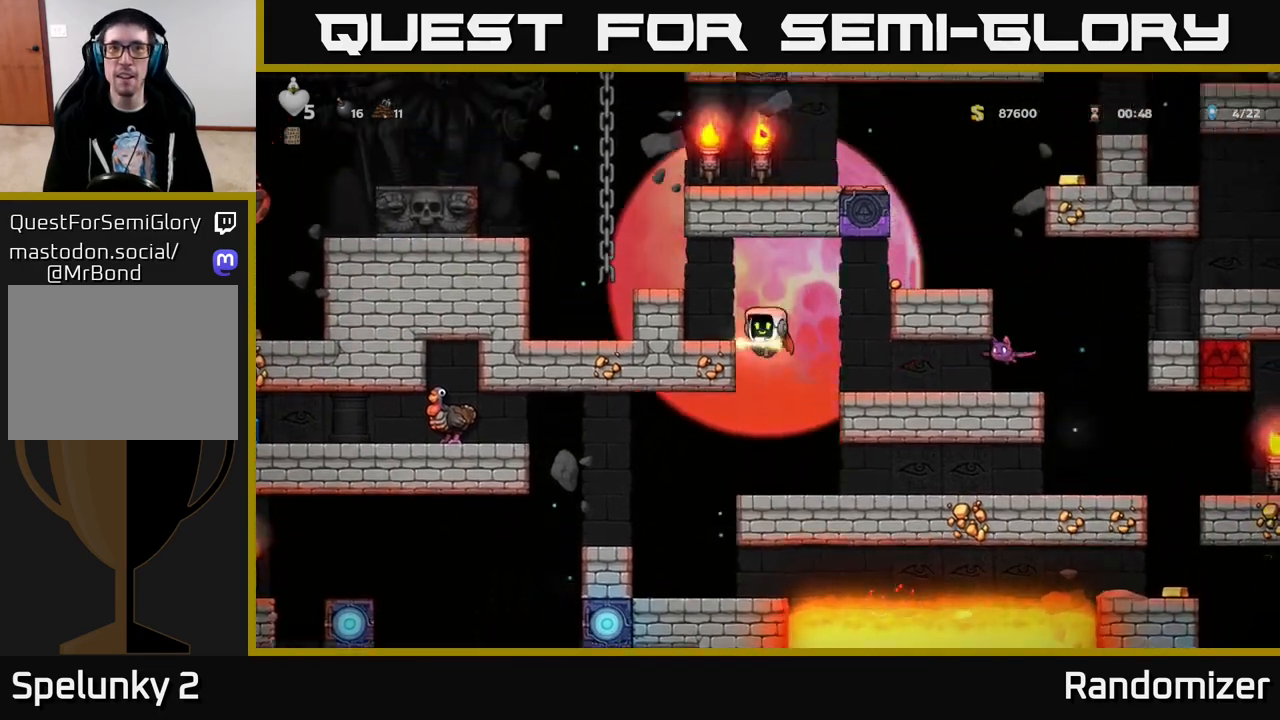
{"buttons": ["DPAD_LEFT"], "left_stick": "center", "right_stick": "center", "events": [[117, "A", "up"], [150, "DPAD_LEFT", "up"], [350, "A", "down"], [500, "A", "up"], [500, "DPAD_LEFT", "down"]]}
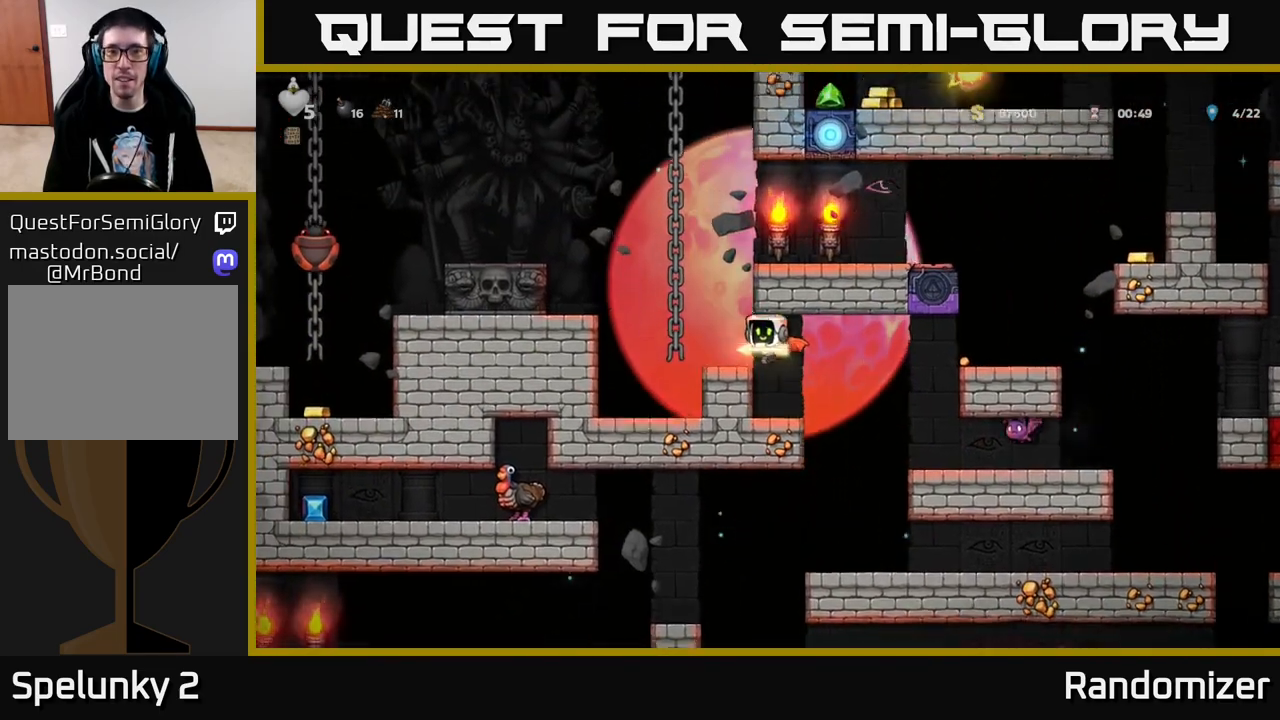
{"buttons": ["DPAD_UP"], "left_stick": "center", "right_stick": "center", "events": [[50, "DPAD_LEFT", "up"], [283, "A", "down"], [333, "DPAD_LEFT", "down"], [433, "A", "up"], [433, "DPAD_UP", "down"], [467, "DPAD_LEFT", "up"]]}